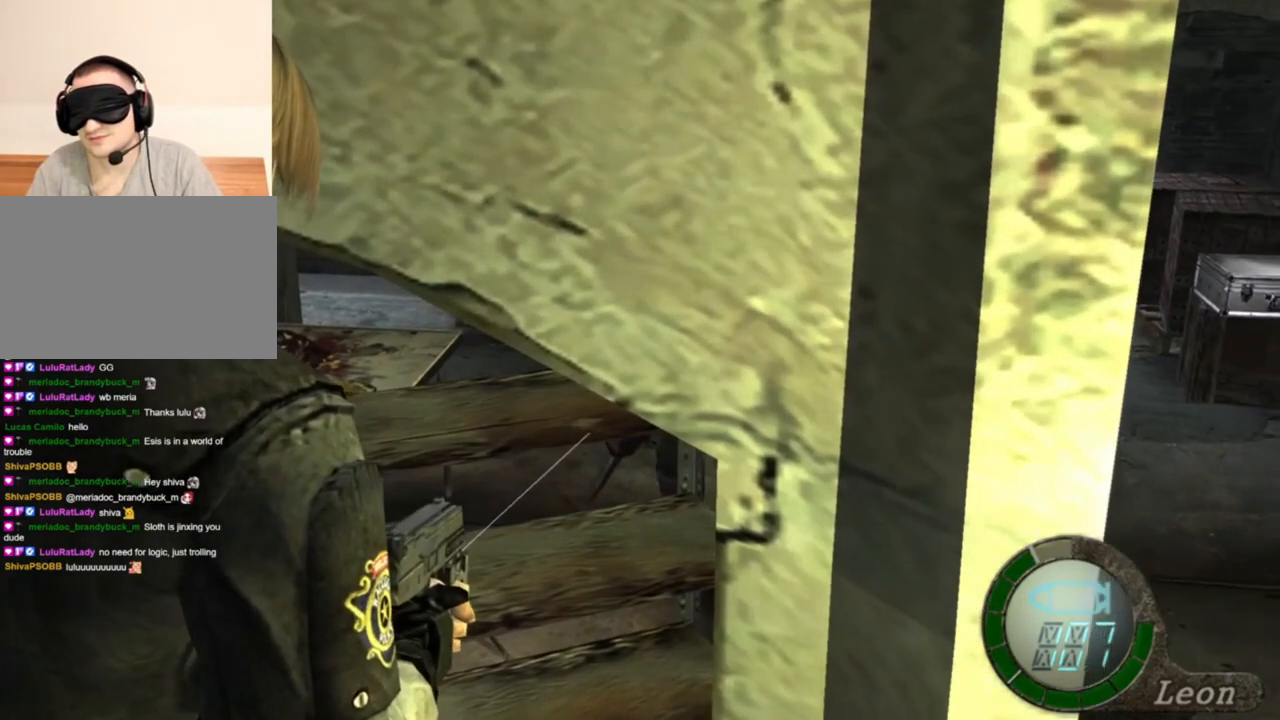
Gameplay with keyboard and mouse; each line is a JSON object with the keys and mouse buttons held at the frame after it. "events" lists presses ("down") and releases ("up") of "1", "2", "3", "4", "5", "a", "alt", "b", "c", "ctrl", "d", "e", "f", "g", "q", "r", "s", "shift", "space", "t", "tab", "tilde", "v", "w", "x", "z", "mouse_left", "mouse_wheel", "mouse_right", "mouse_mb4" and "mouse_mb5" between this image and that frame as [ms after this image, input, new state], when the widget could be followed in between. "mouse_left", "mouse_wheel", "mouse_right", "mouse_mb4", "mouse_mb5" = the "left", "wheel", "right", "mb4", "mb5" buttons of the "mouse" list. No other keys are recorded. "wheel" means that the mouse wheel is clicked or scrolled. Mouse movement is not recorded.
{"keys": [], "mouse": ["right"], "events": []}
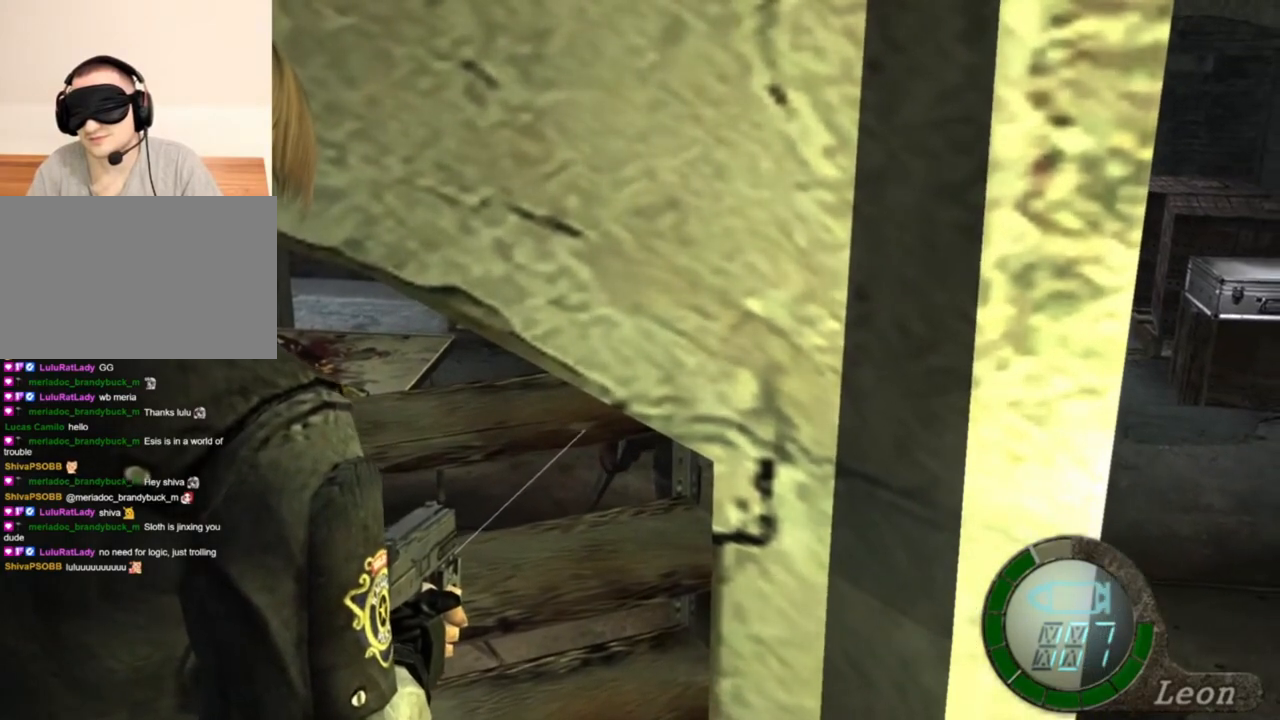
{"keys": [], "mouse": ["right"], "events": []}
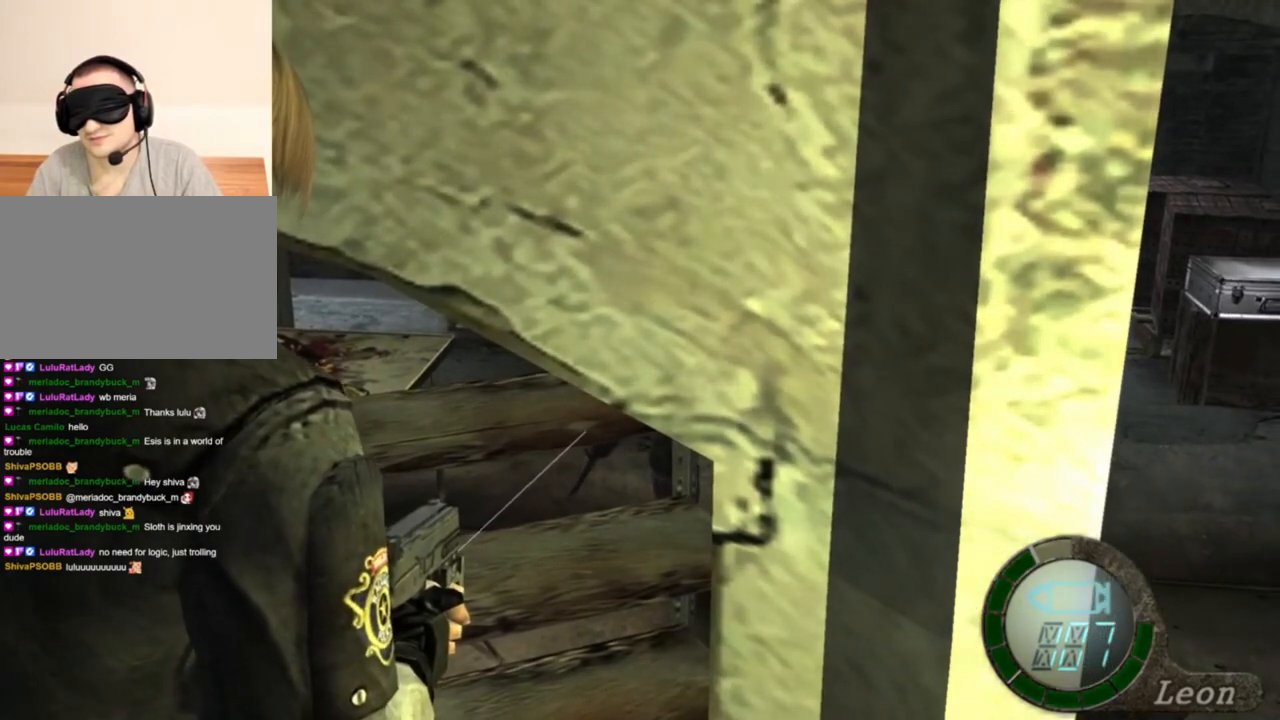
{"keys": [], "mouse": ["right"], "events": []}
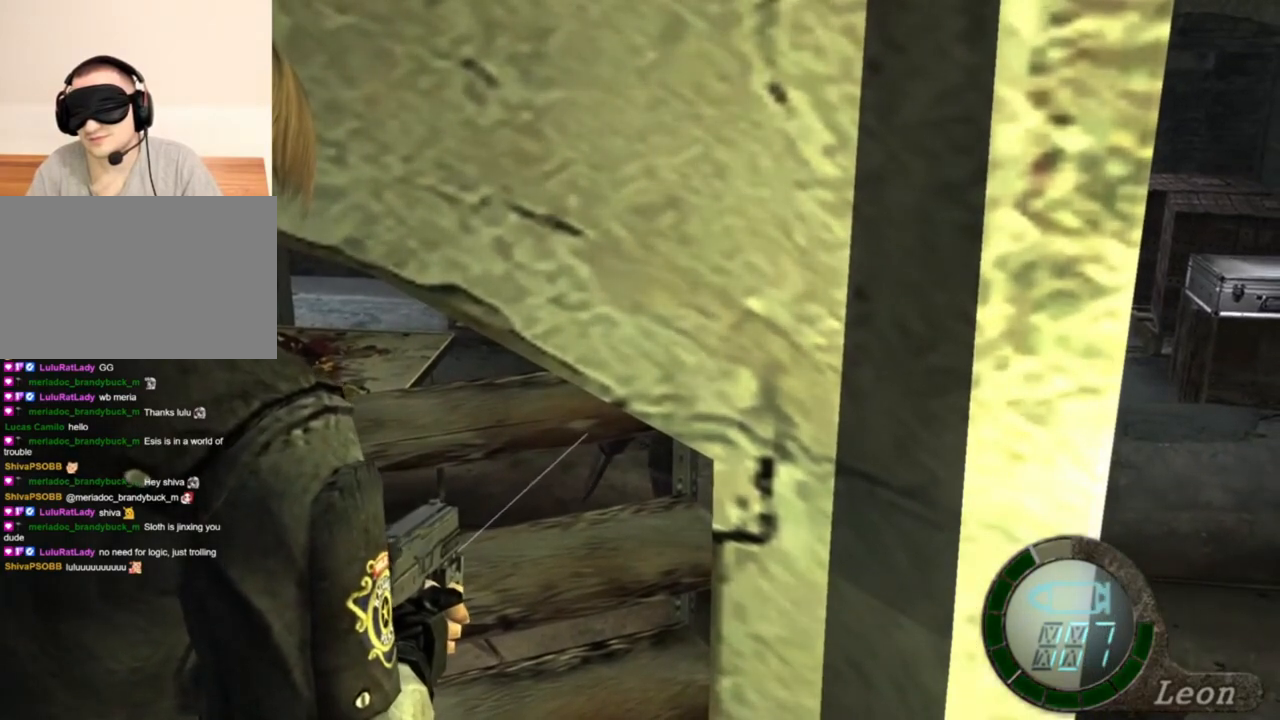
{"keys": [], "mouse": ["right"], "events": []}
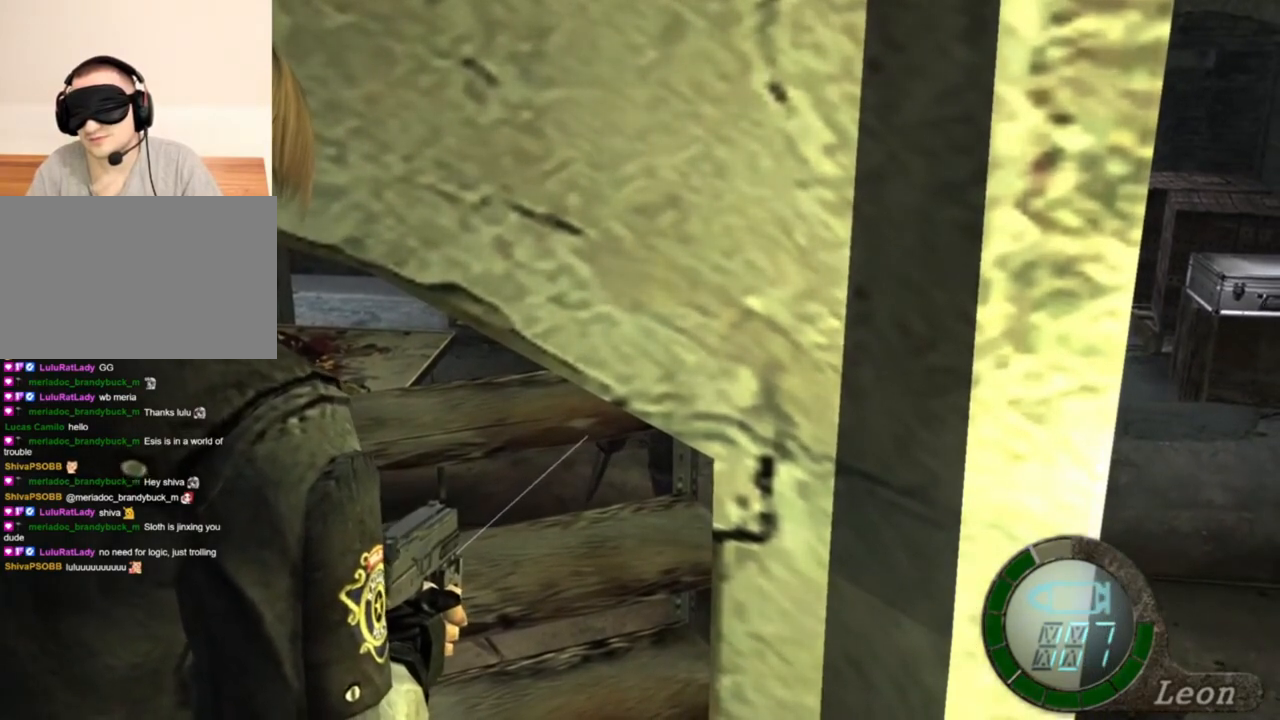
{"keys": [], "mouse": ["right"], "events": []}
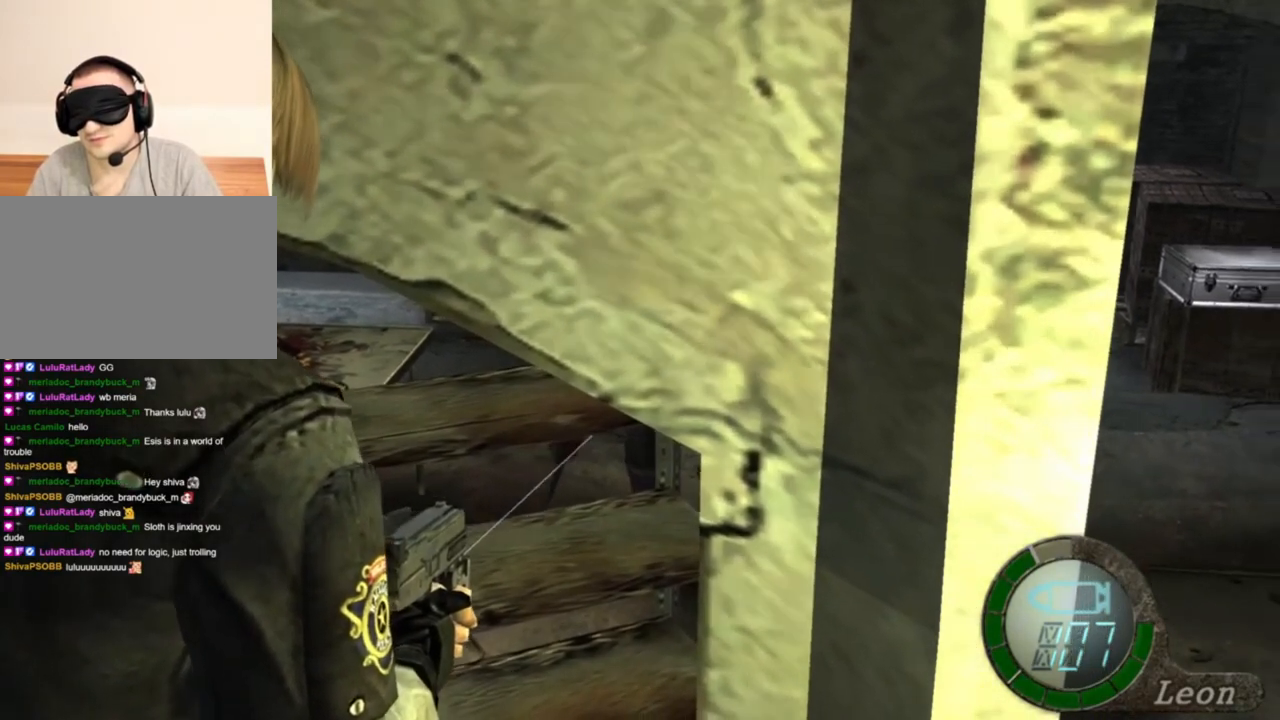
{"keys": [], "mouse": ["right"], "events": []}
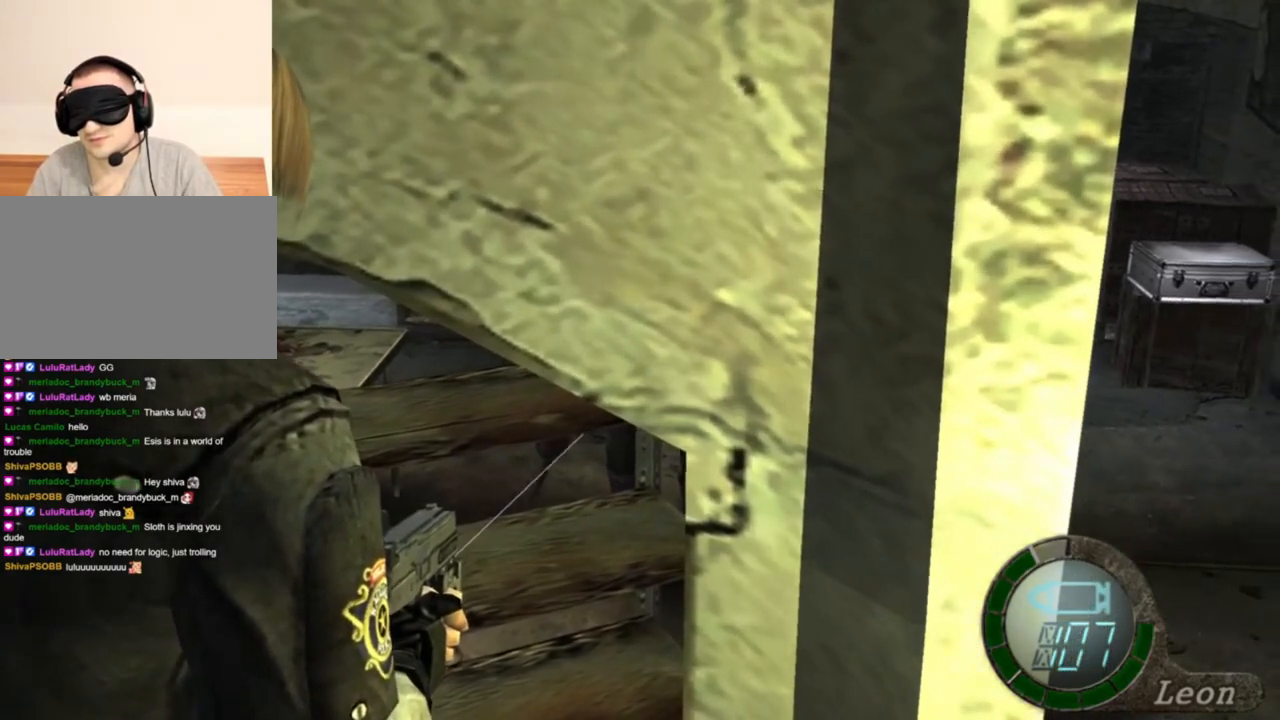
{"keys": [], "mouse": ["right"], "events": []}
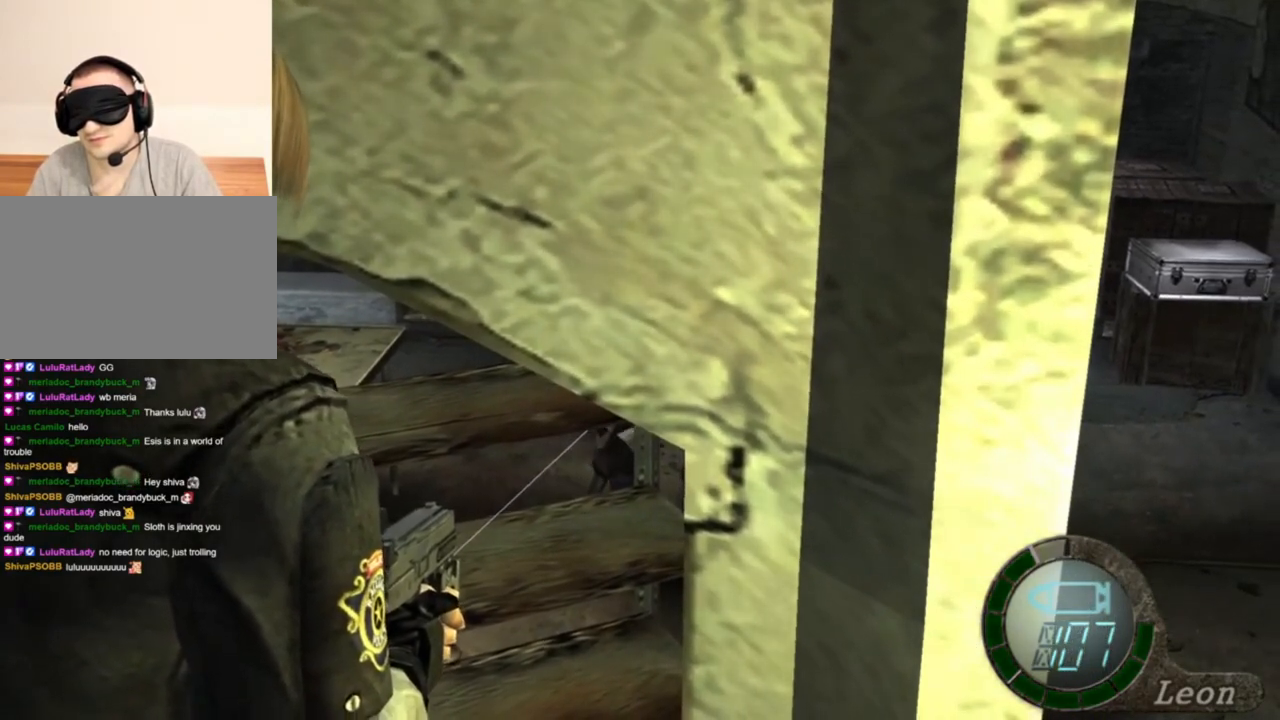
{"keys": [], "mouse": ["right"], "events": []}
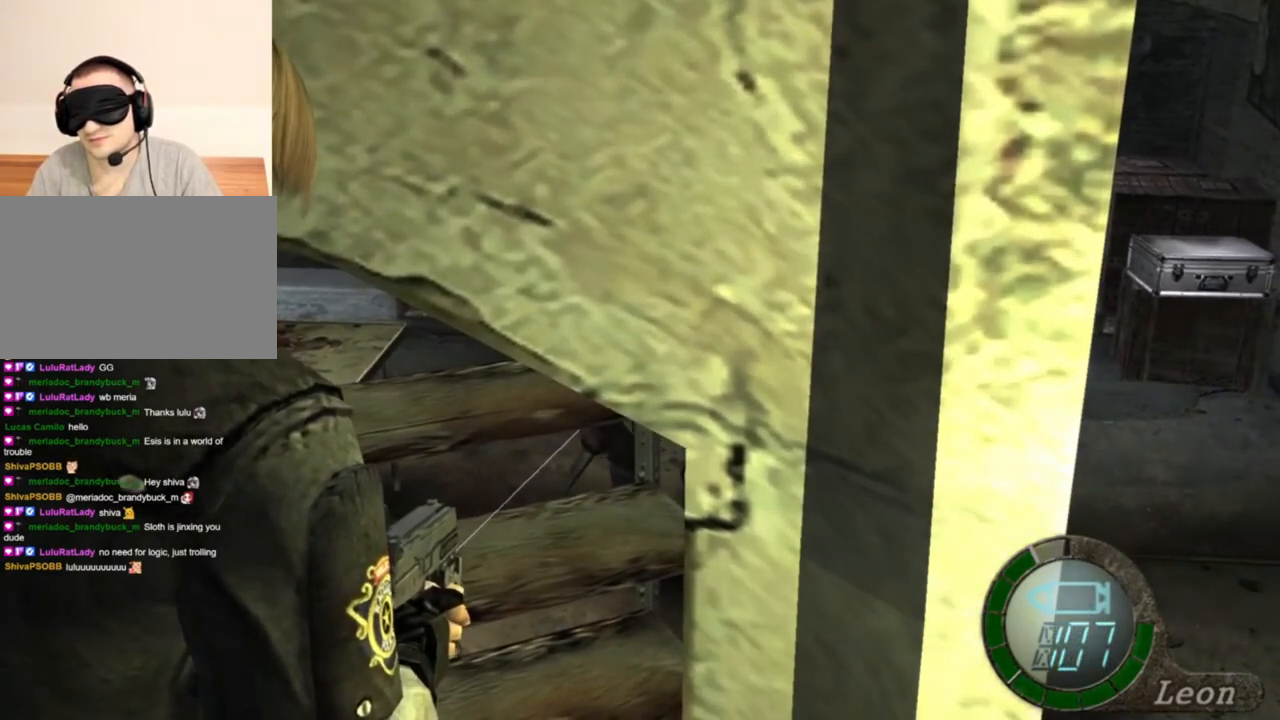
{"keys": [], "mouse": ["right"], "events": []}
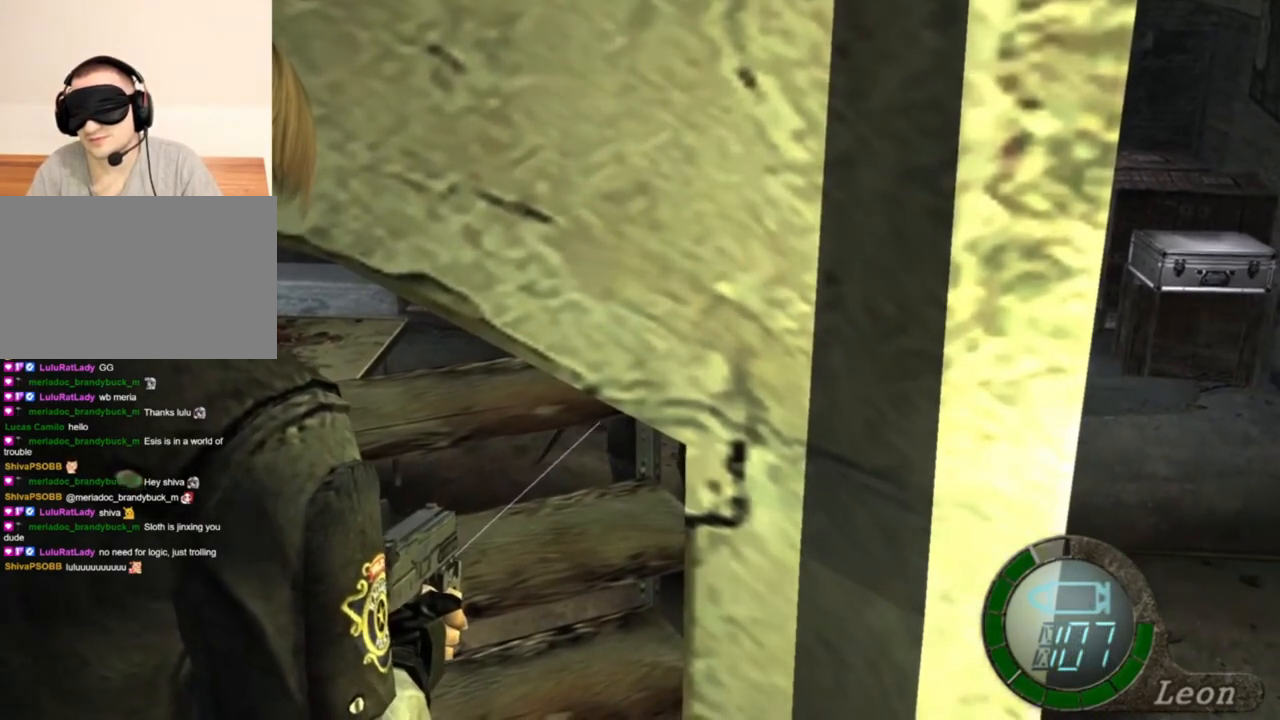
{"keys": [], "mouse": ["right"], "events": []}
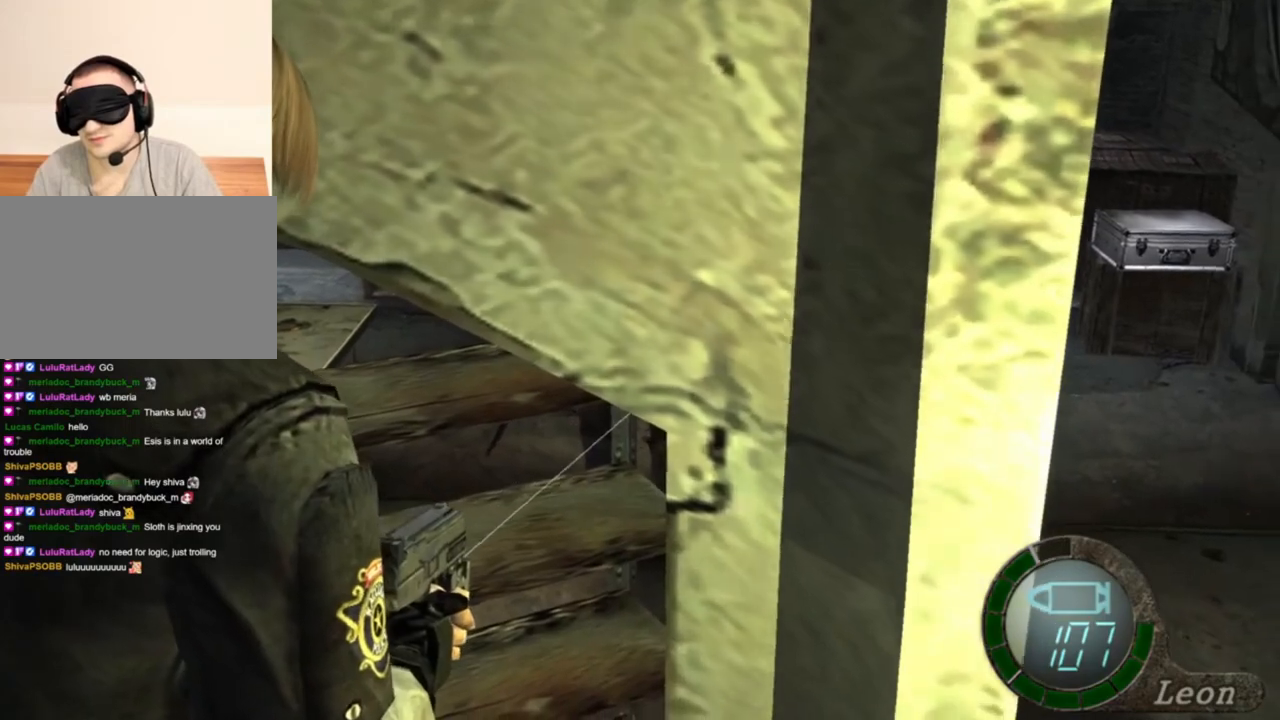
{"keys": [], "mouse": ["right"], "events": []}
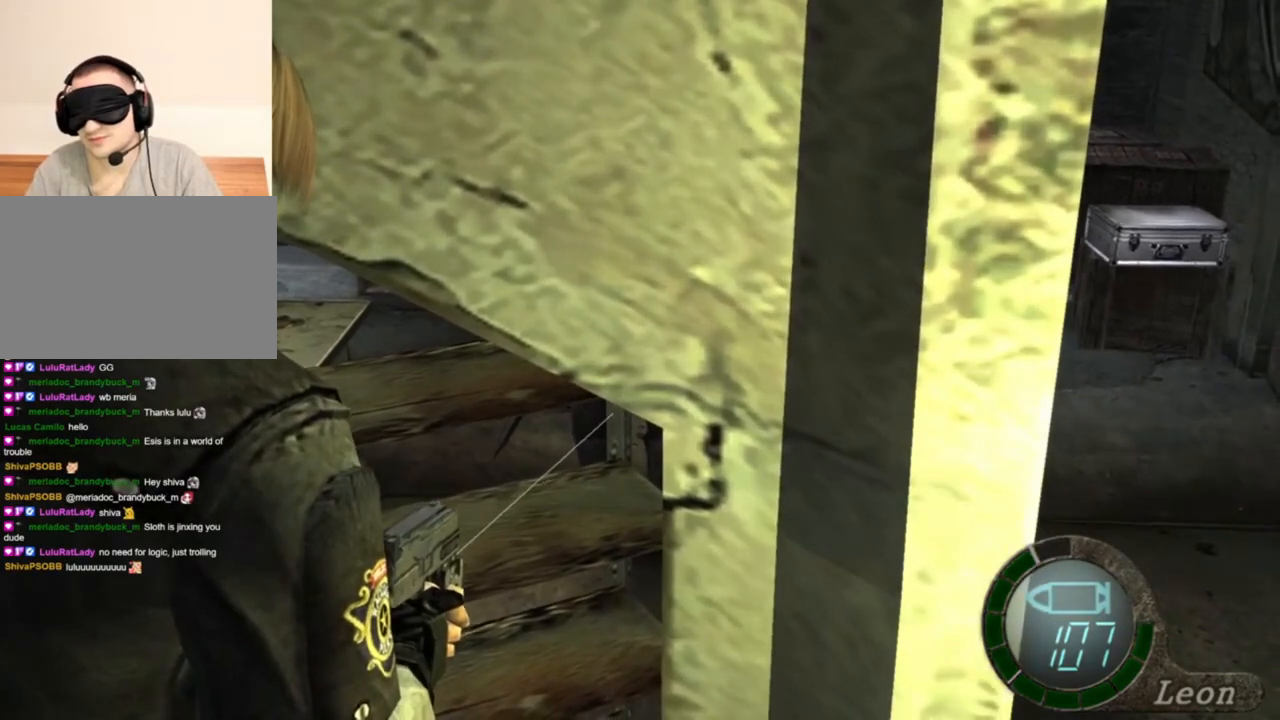
{"keys": [], "mouse": ["right"], "events": []}
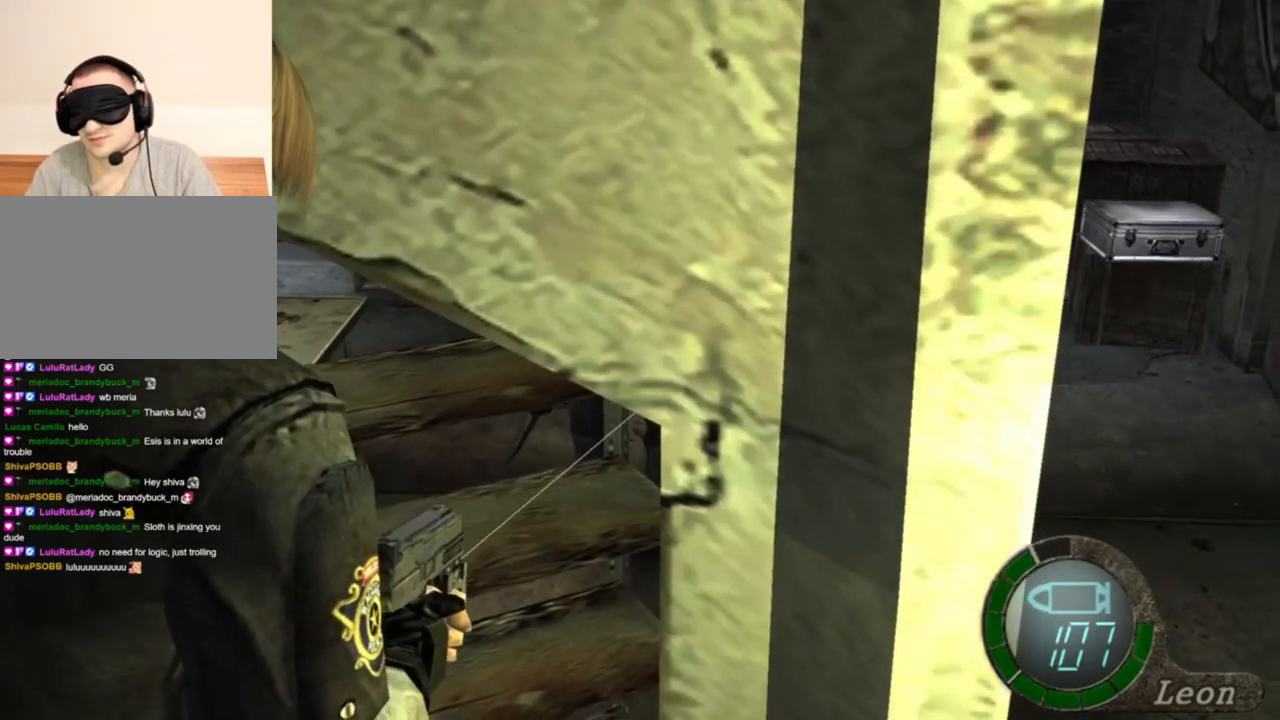
{"keys": [], "mouse": ["right"], "events": []}
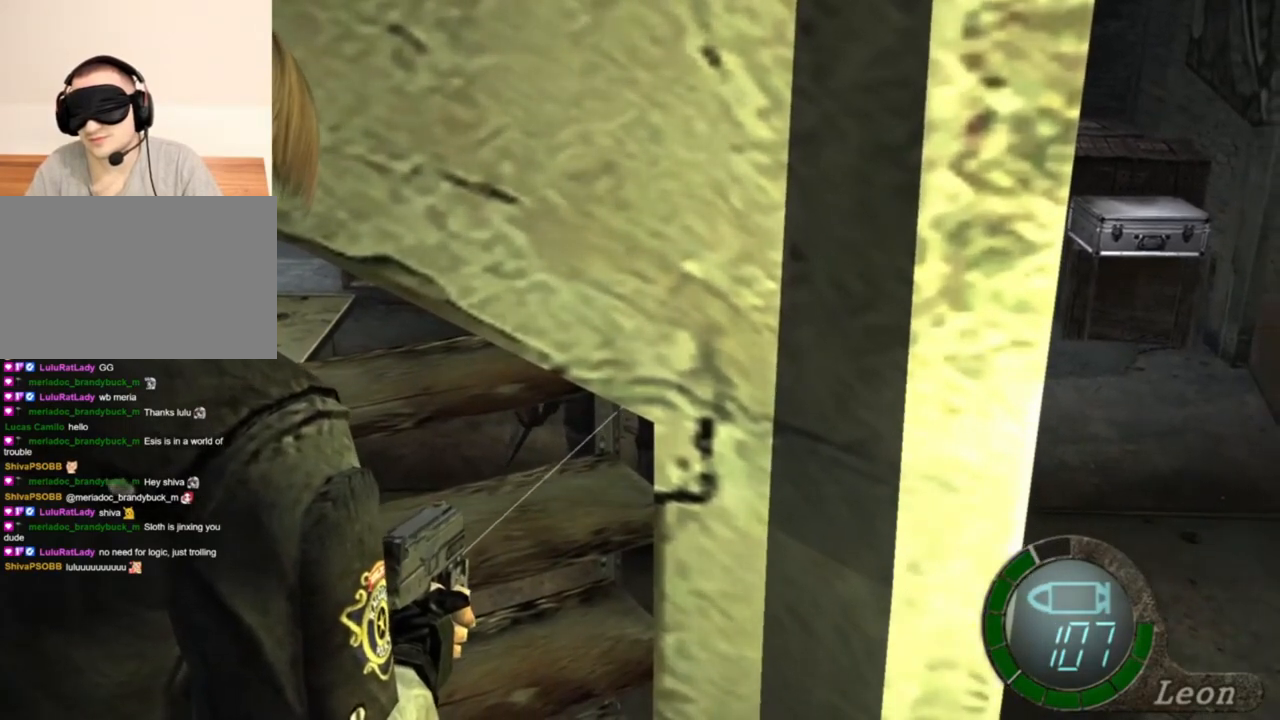
{"keys": [], "mouse": ["right"], "events": []}
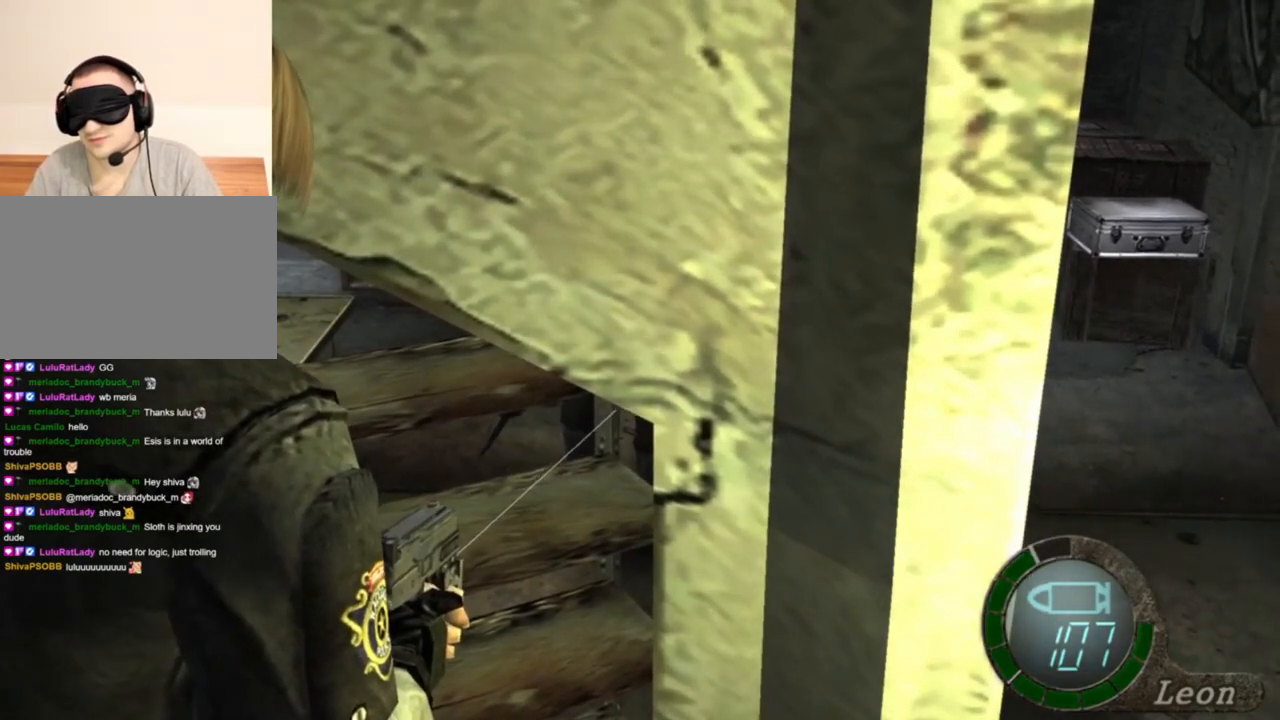
{"keys": [], "mouse": ["right"], "events": [[217, "mouse_left", "down"], [283, "mouse_left", "up"]]}
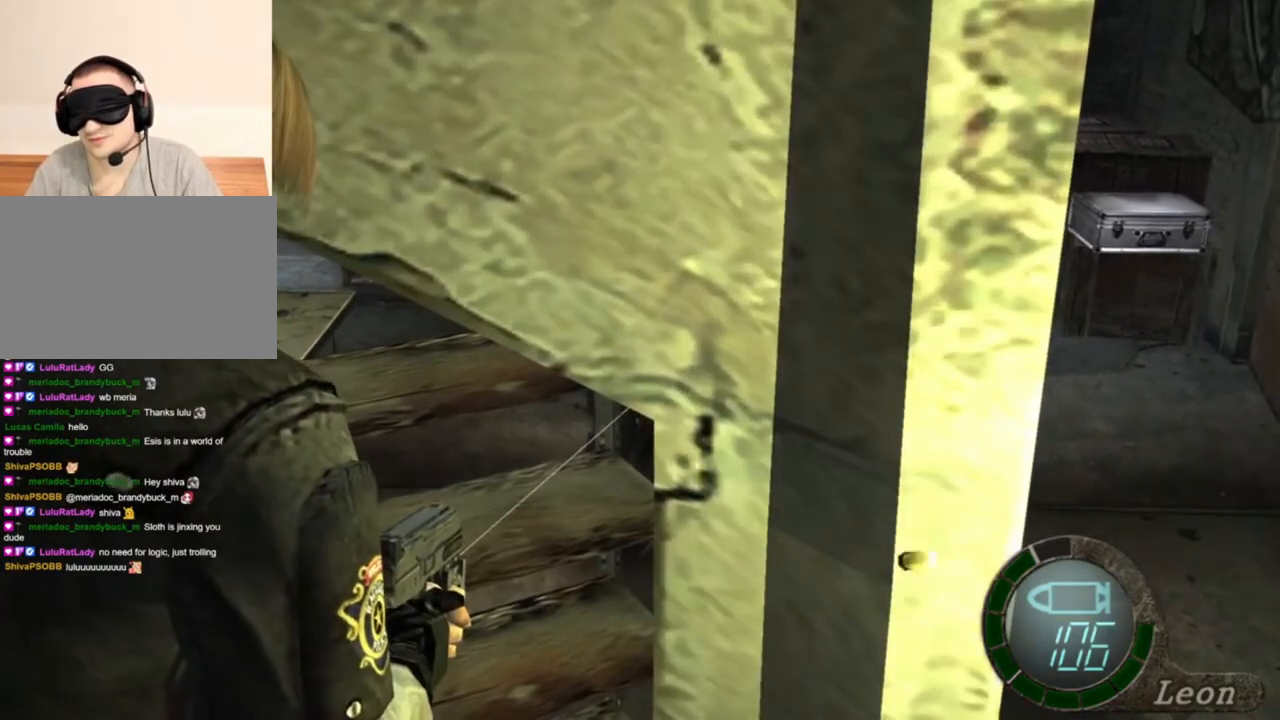
{"keys": [], "mouse": ["right"], "events": [[250, "mouse_left", "down"], [317, "mouse_left", "up"]]}
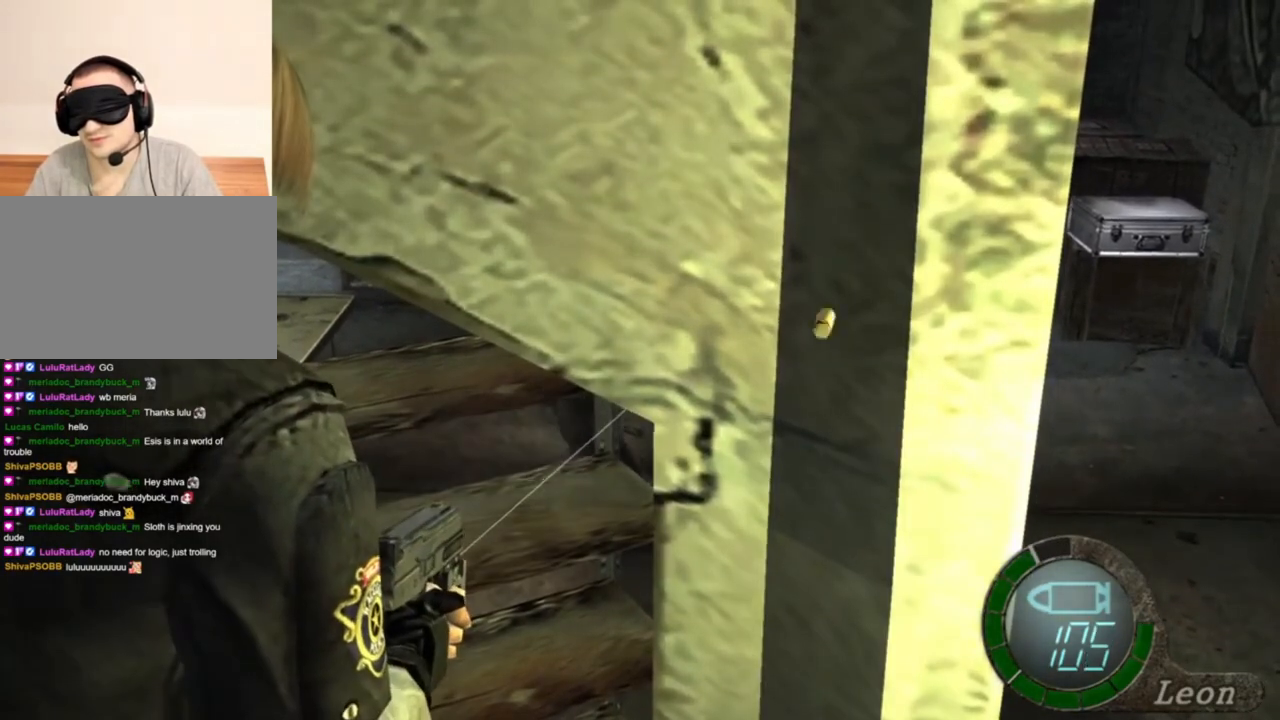
{"keys": [], "mouse": ["right"], "events": [[217, "mouse_left", "down"], [283, "mouse_left", "up"]]}
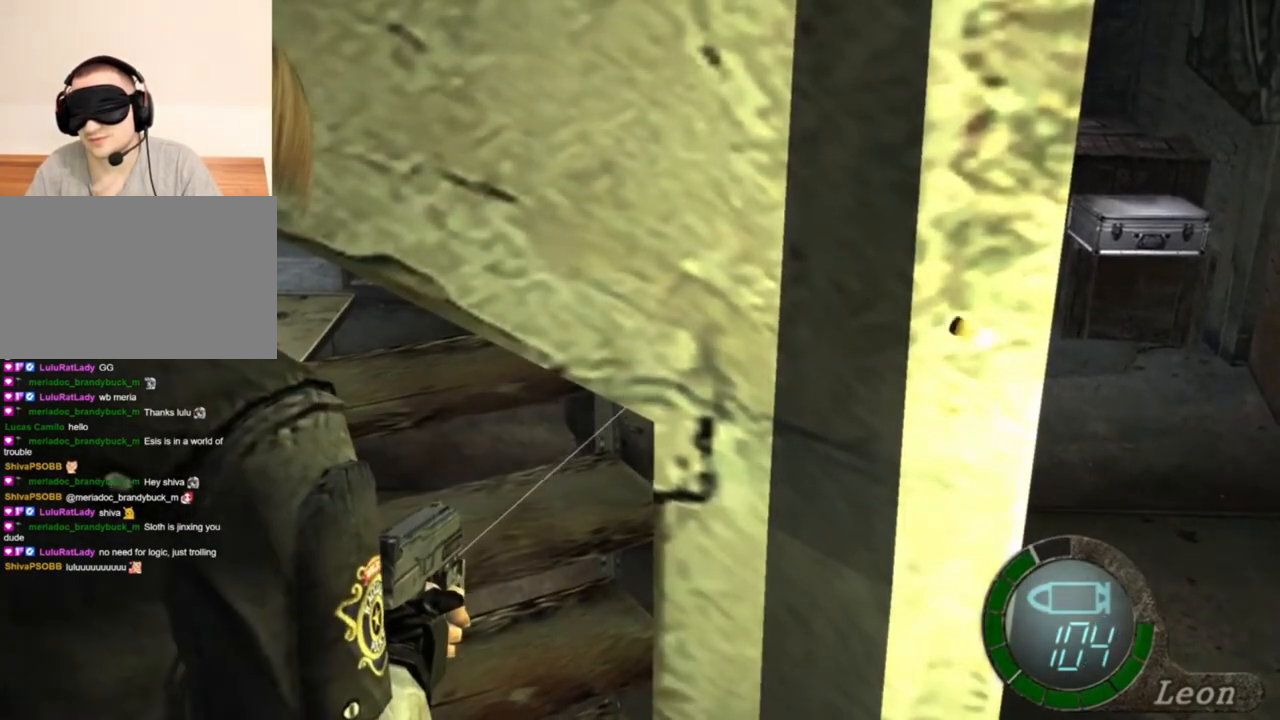
{"keys": [], "mouse": ["right"], "events": []}
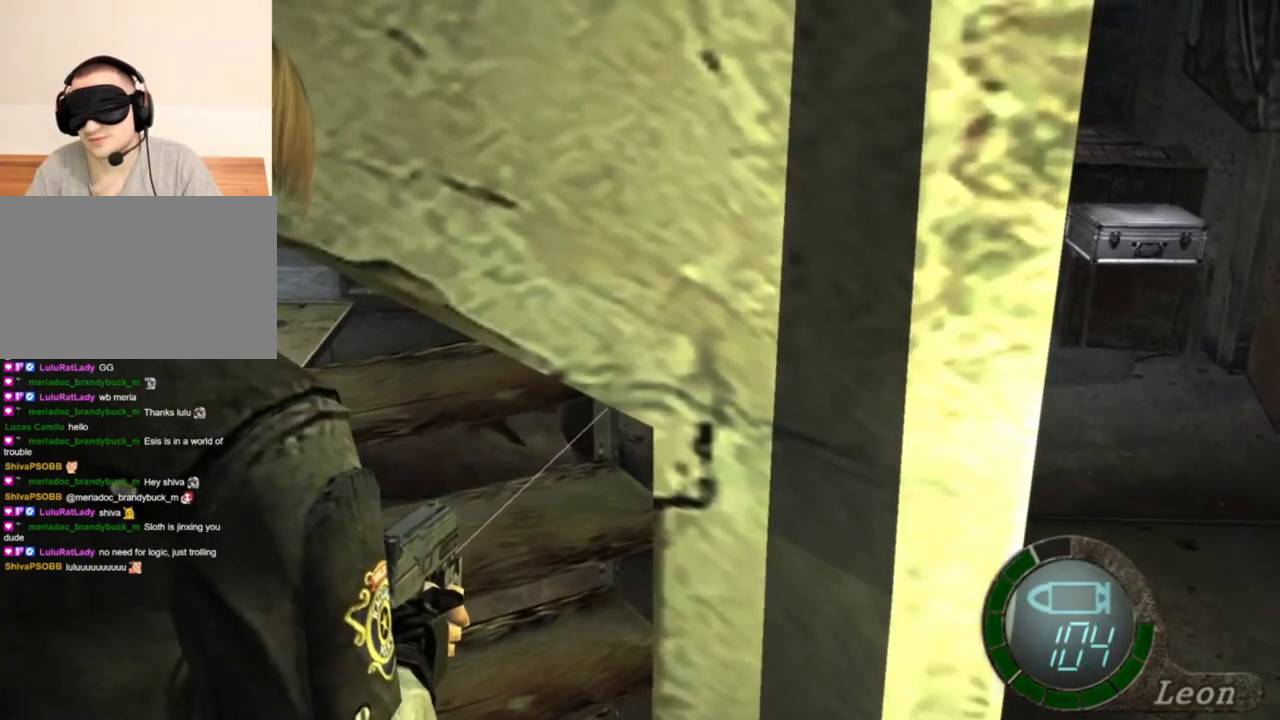
{"keys": [], "mouse": ["right"], "events": [[50, "mouse_left", "down"], [183, "mouse_left", "up"]]}
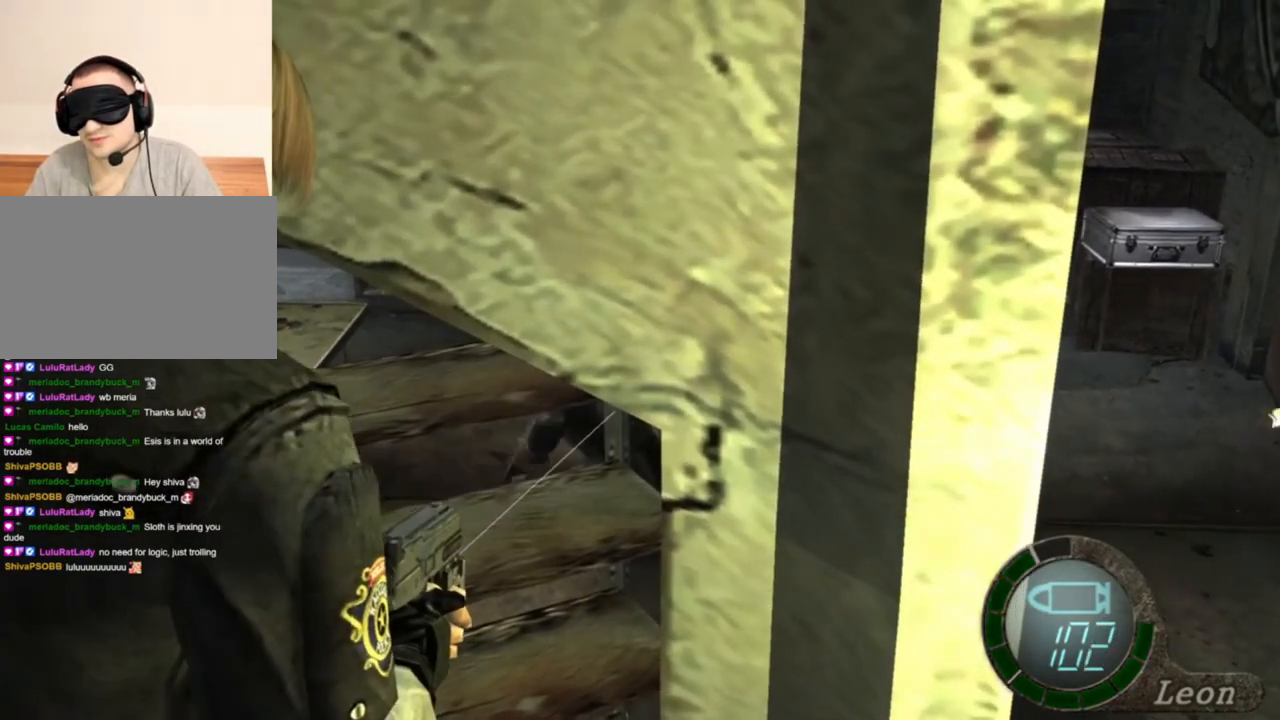
{"keys": [], "mouse": ["right"], "events": []}
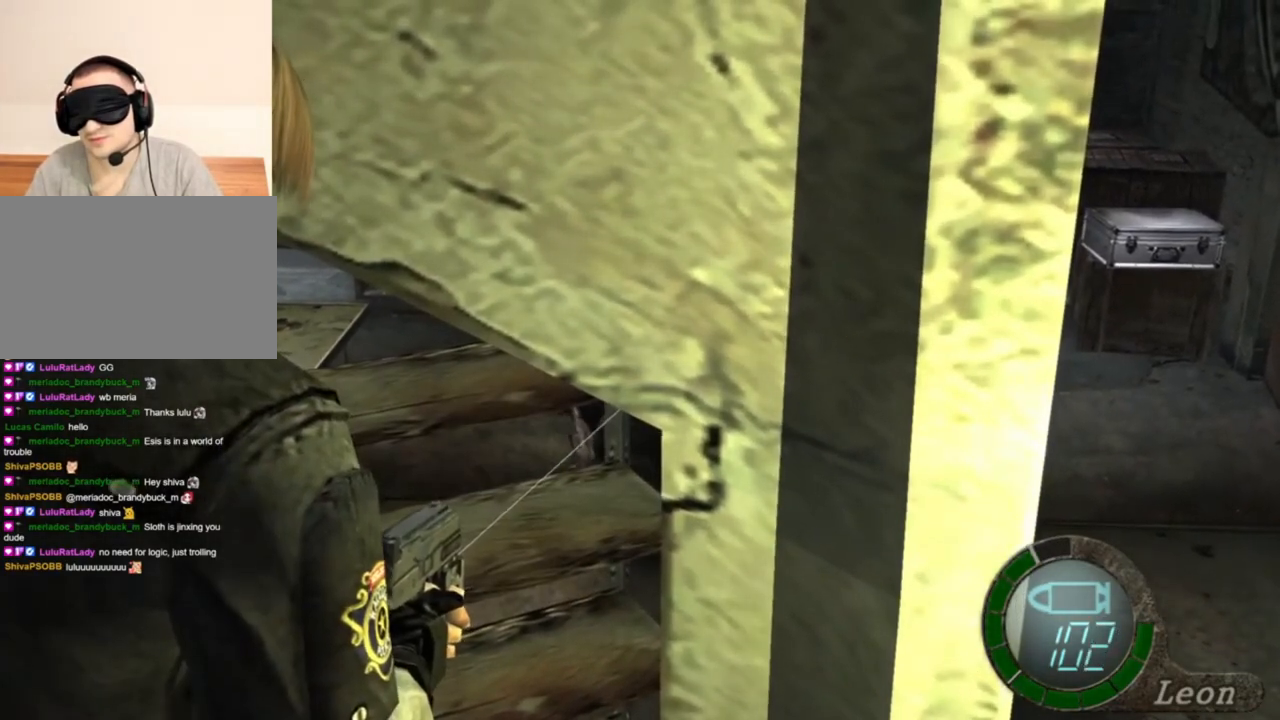
{"keys": [], "mouse": ["right"], "events": []}
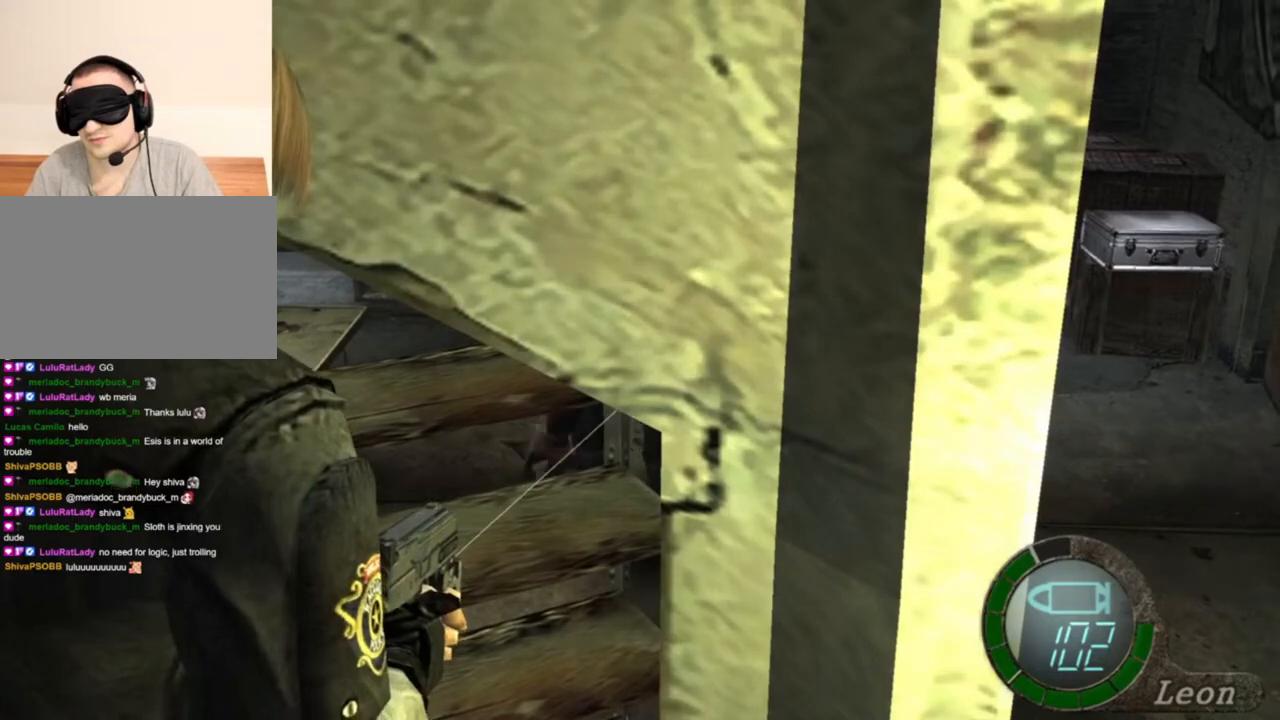
{"keys": [], "mouse": ["right"], "events": []}
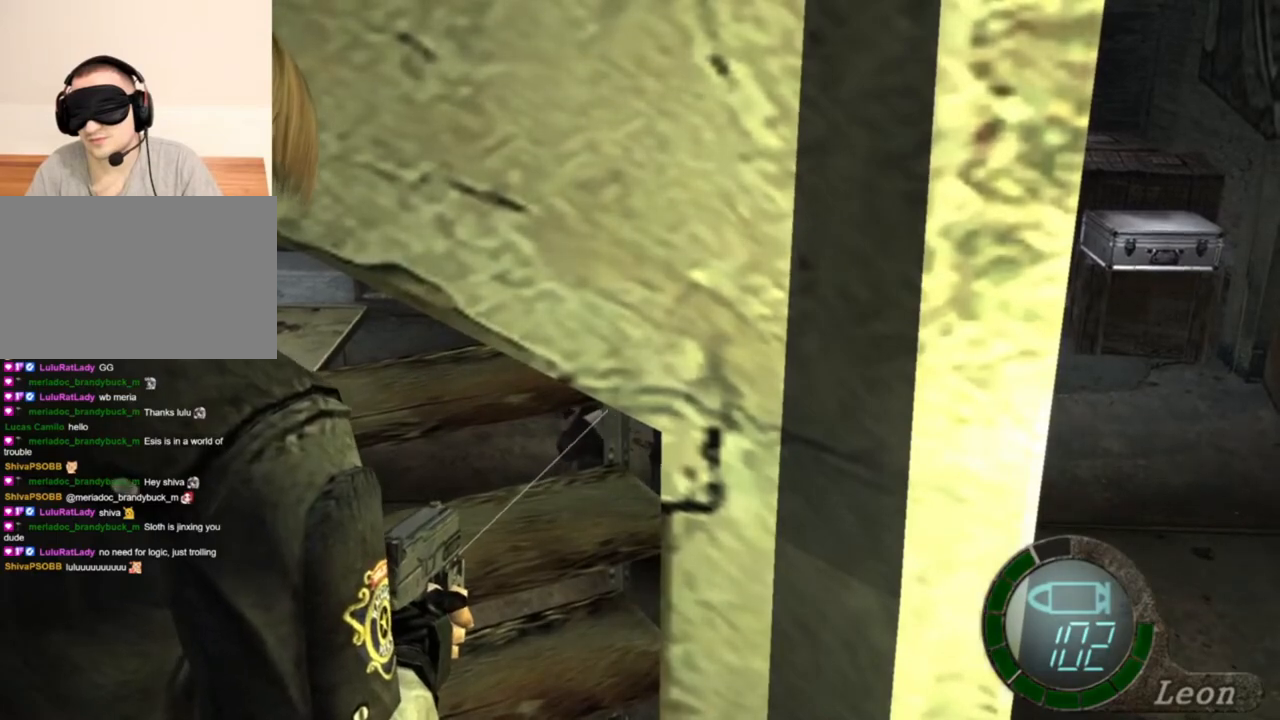
{"keys": [], "mouse": ["right"], "events": []}
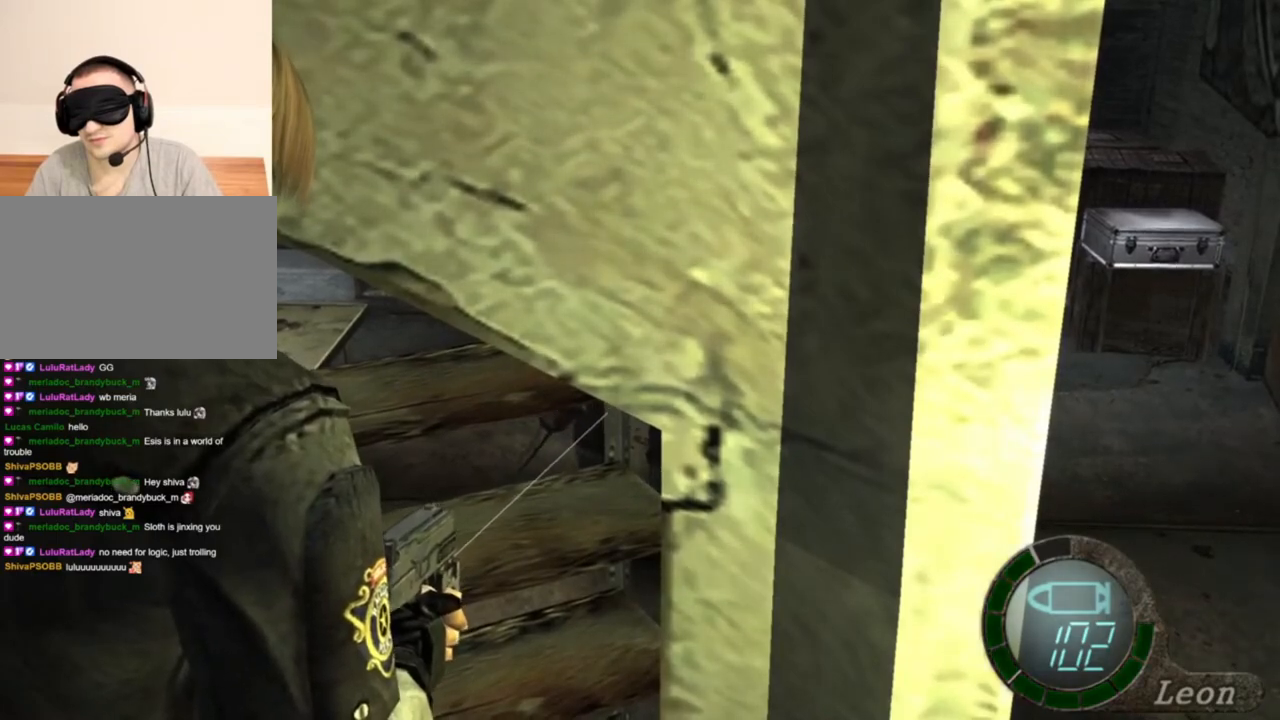
{"keys": [], "mouse": ["right"], "events": []}
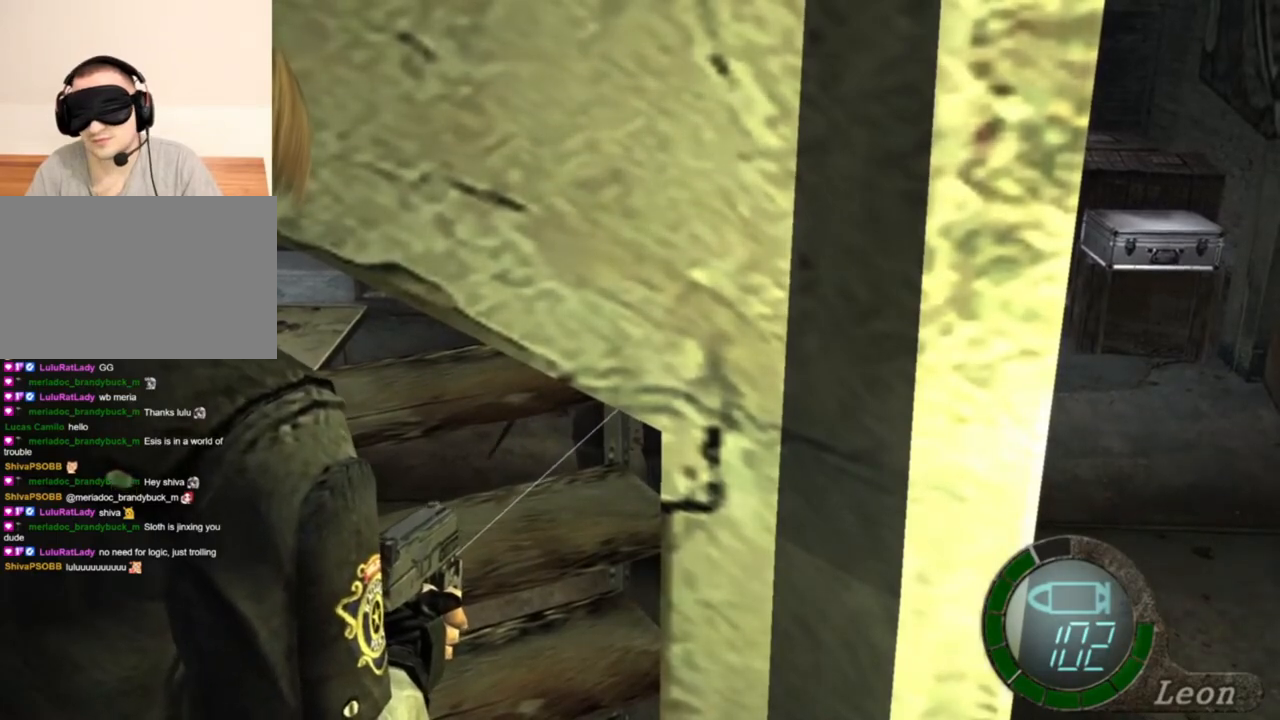
{"keys": [], "mouse": ["right"], "events": [[417, "mouse_left", "down"], [450, "mouse_left", "up"]]}
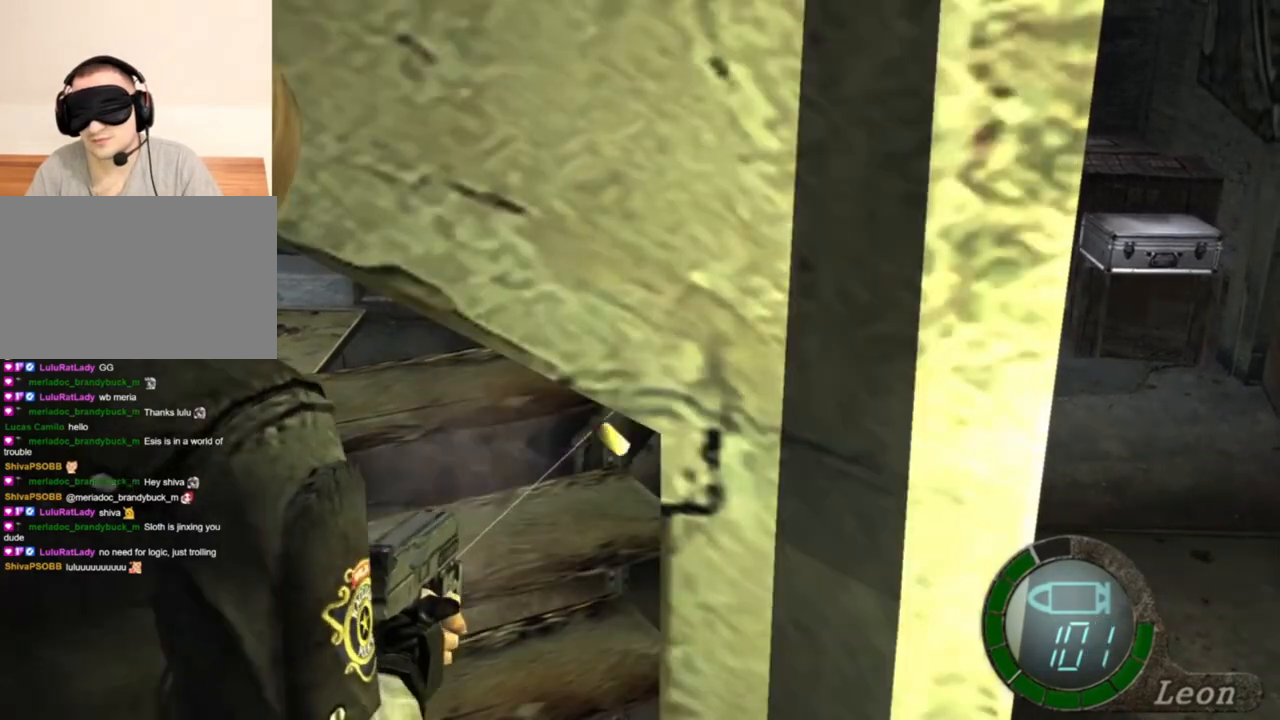
{"keys": [], "mouse": ["right"], "events": [[383, "mouse_left", "down"], [417, "mouse_left", "up"]]}
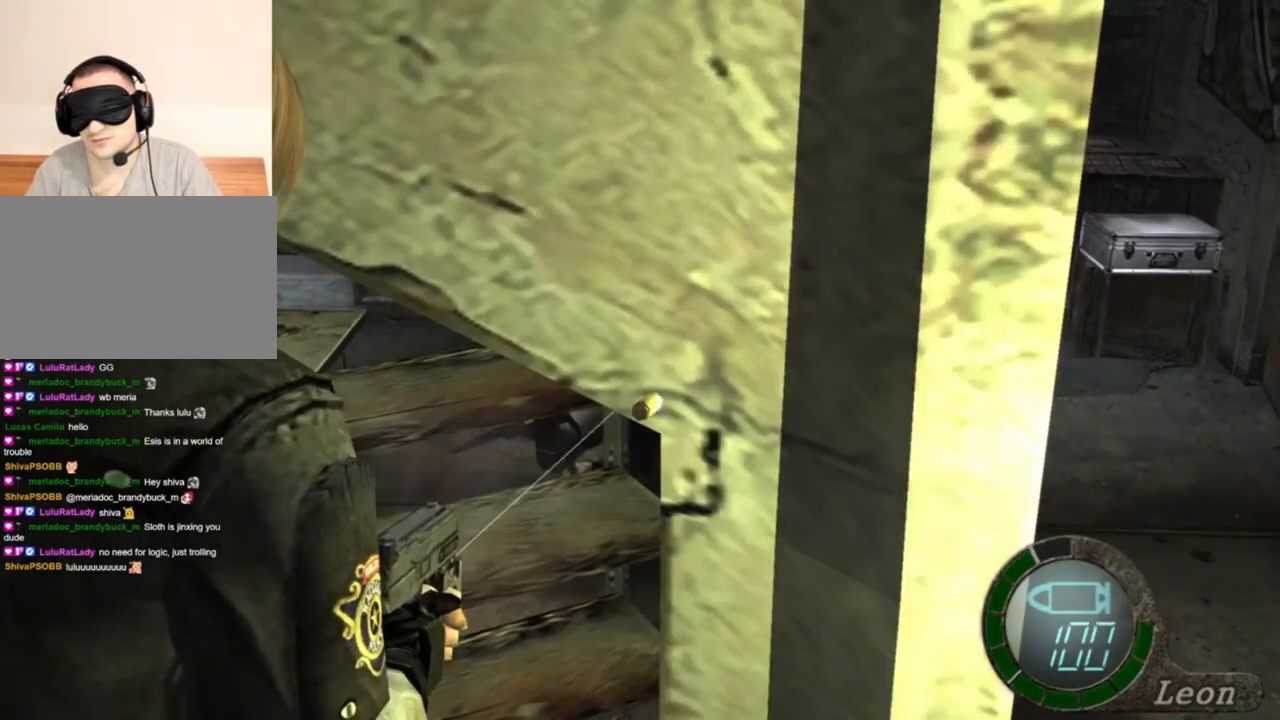
{"keys": [], "mouse": ["right"], "events": []}
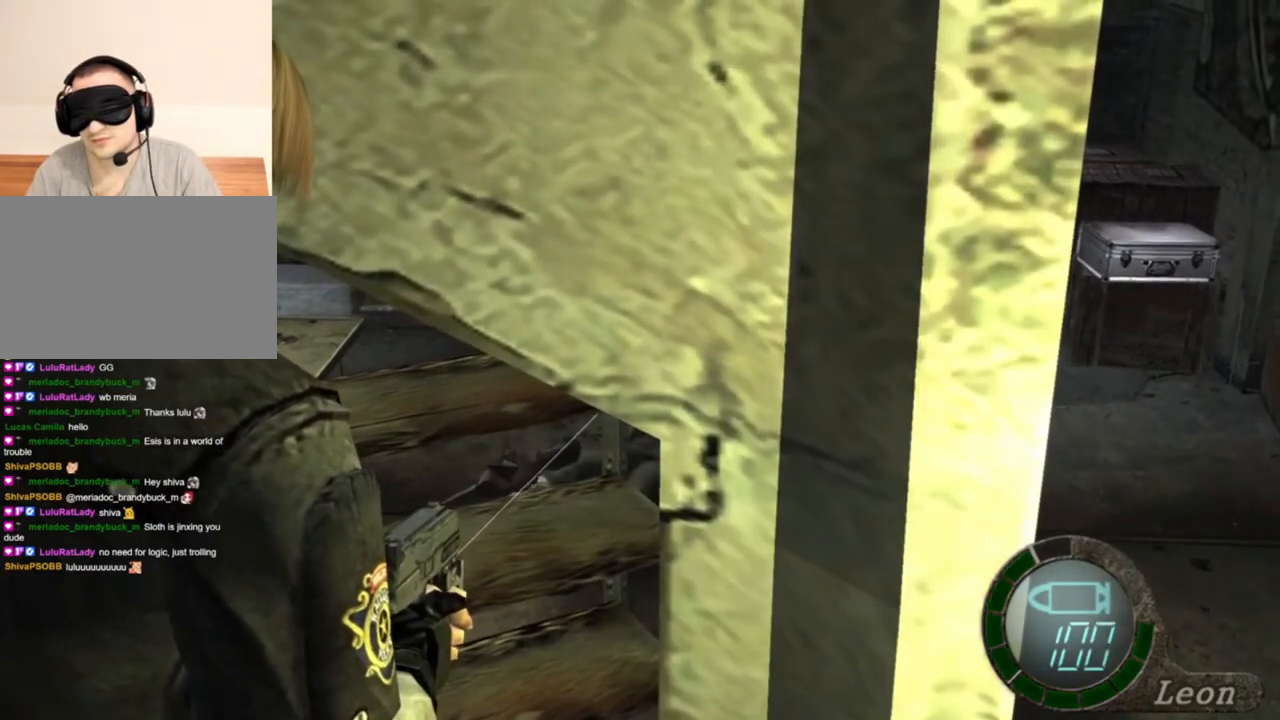
{"keys": [], "mouse": ["right"], "events": []}
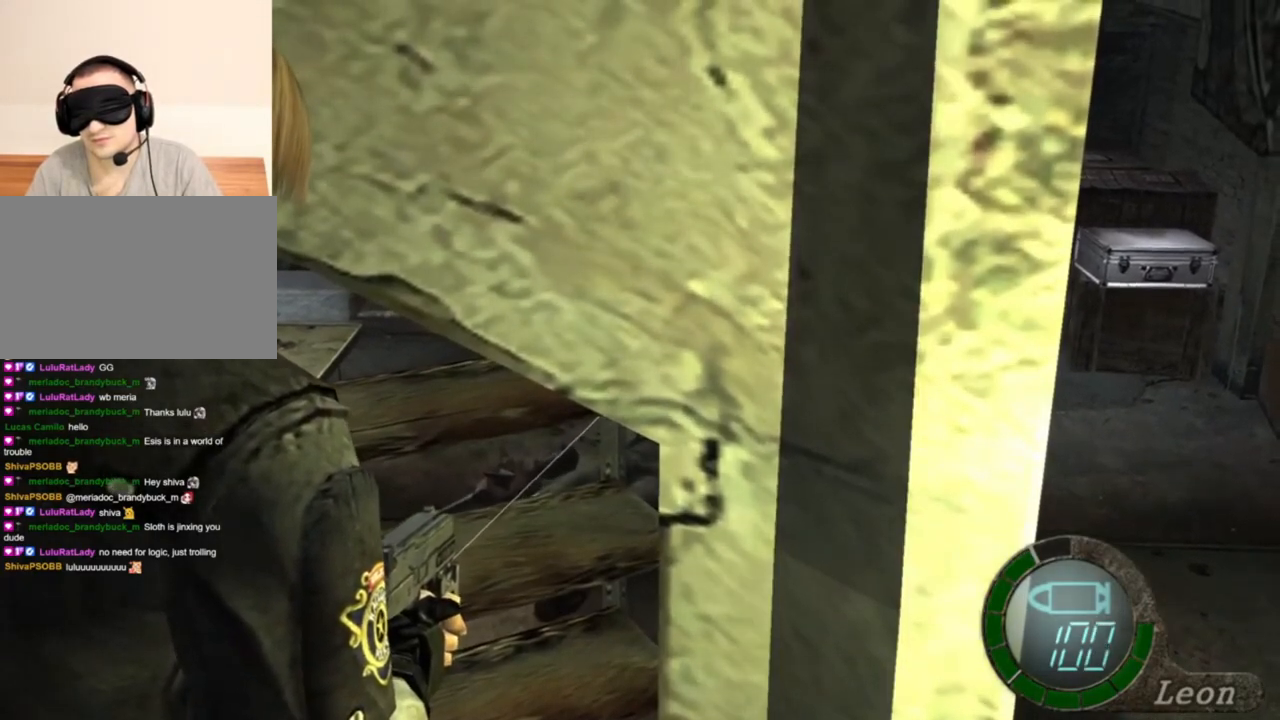
{"keys": [], "mouse": ["right"], "events": [[183, "tab", "down"], [283, "tab", "up"]]}